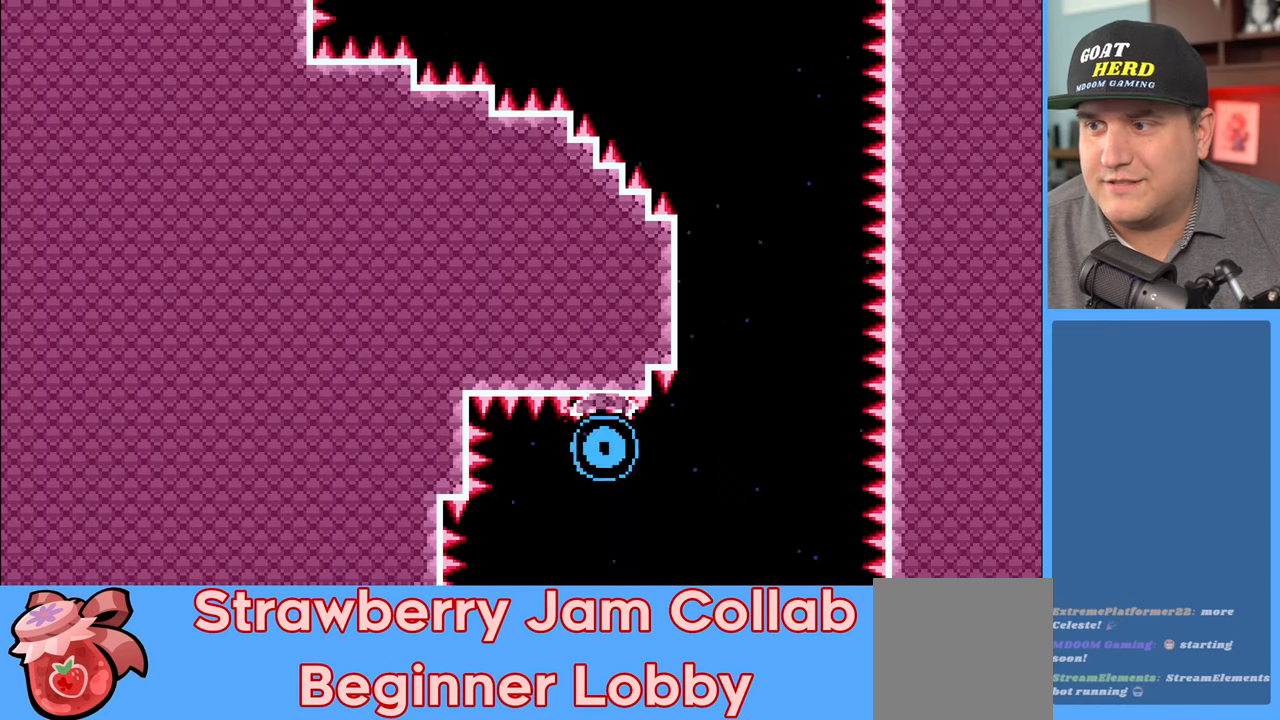
Gameplay with a controller (Xbox layout); each line is a JSON object with the inputs held at the frame after it. "events" lists button and stick changes between this image and that frame as [ms after this image, input, new state], when the widget could be followed in between.
{"buttons": ["R2"], "left_stick": "center", "right_stick": "center", "events": [[100, "R2", "down"]]}
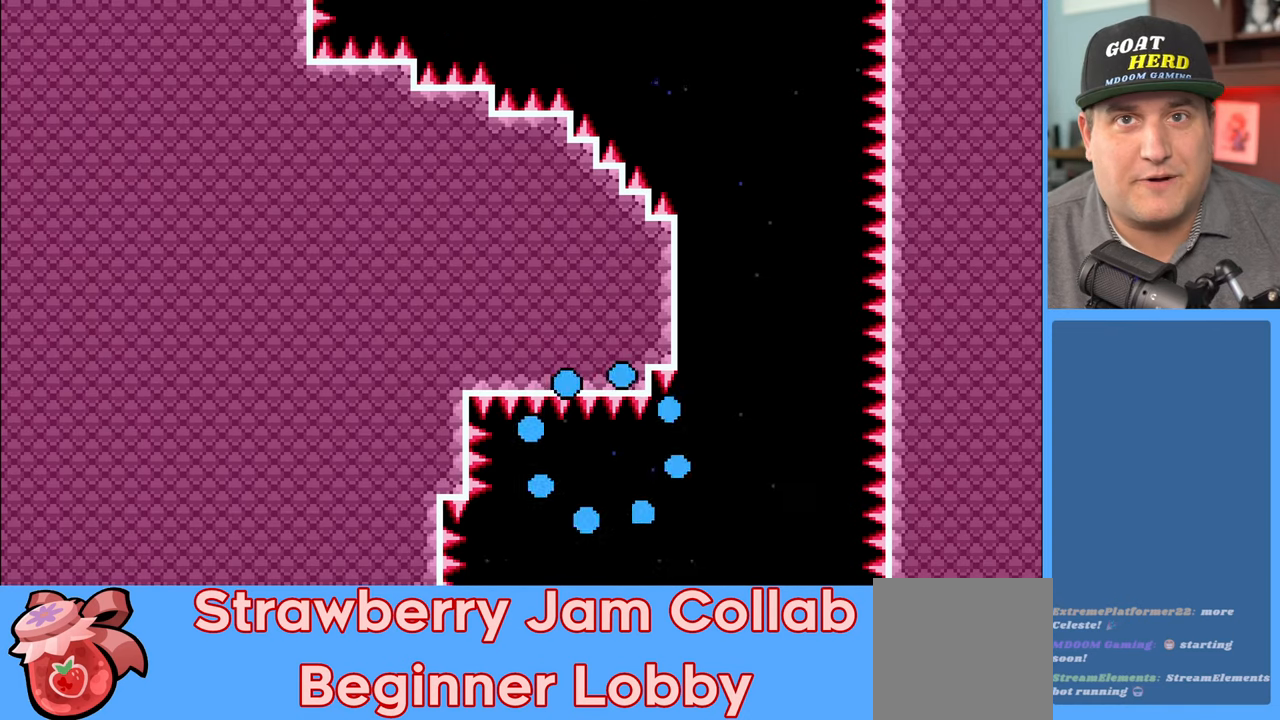
{"buttons": ["R2"], "left_stick": "center", "right_stick": "center", "events": []}
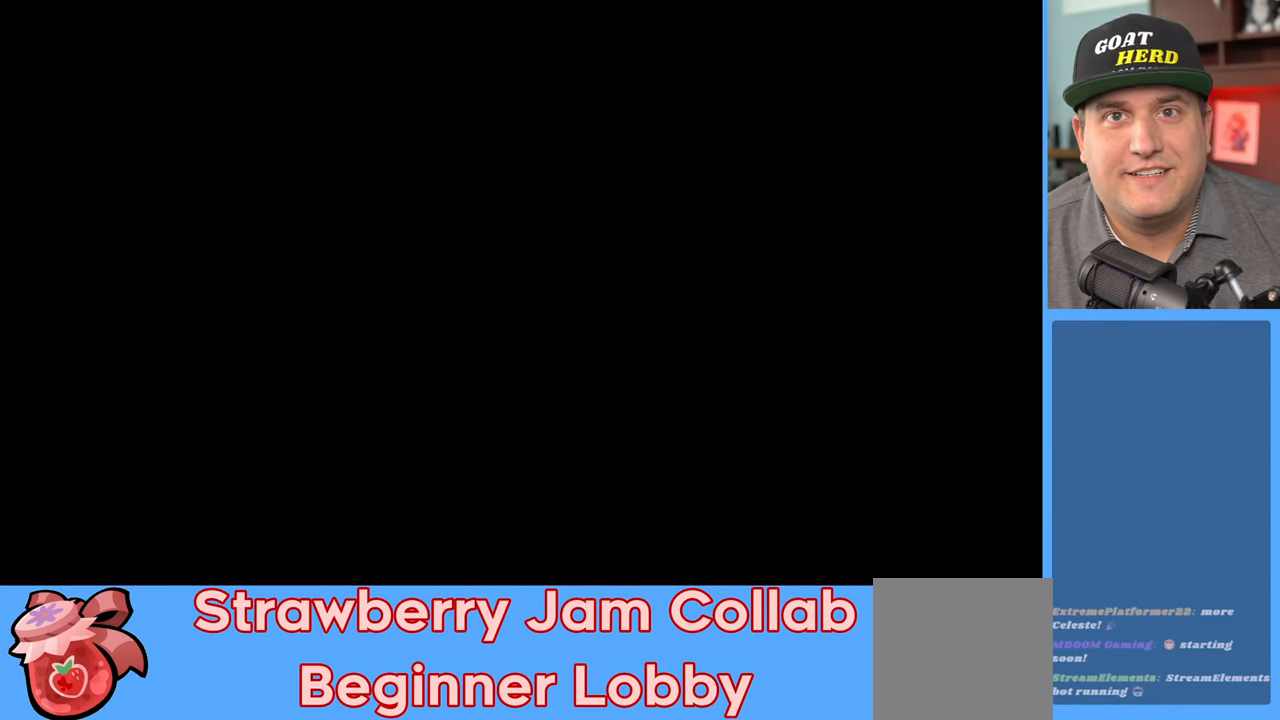
{"buttons": ["R2"], "left_stick": "center", "right_stick": "center", "events": []}
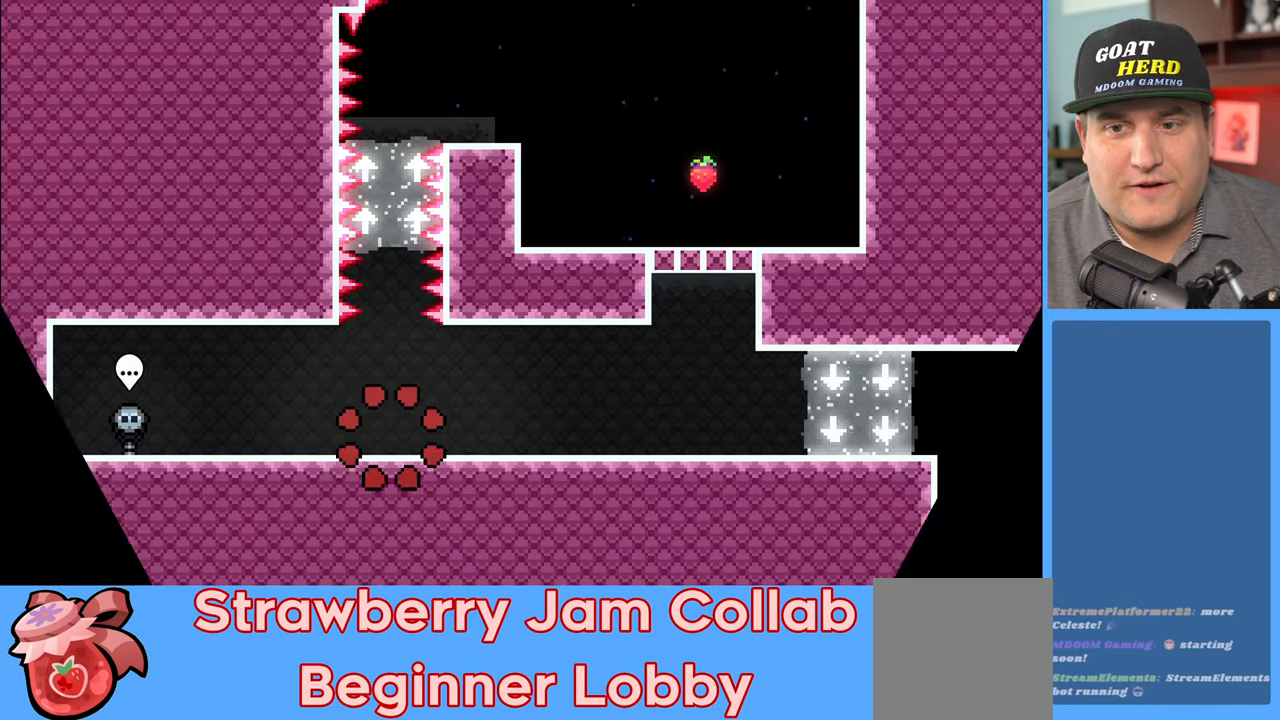
{"buttons": ["A", "R2"], "left_stick": "up", "right_stick": "center", "events": [[417, "left_stick", "up"], [483, "A", "down"]]}
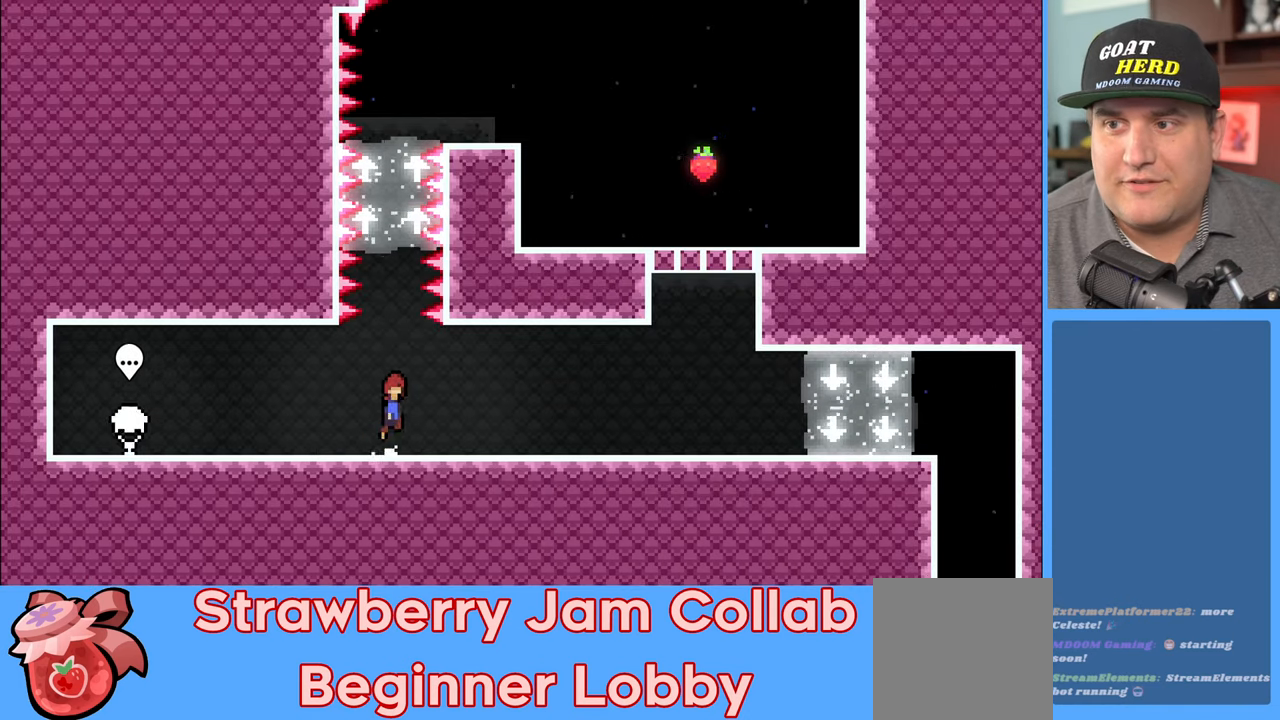
{"buttons": ["R2"], "left_stick": "up", "right_stick": "center", "events": [[117, "A", "up"], [200, "X", "down"], [383, "X", "up"]]}
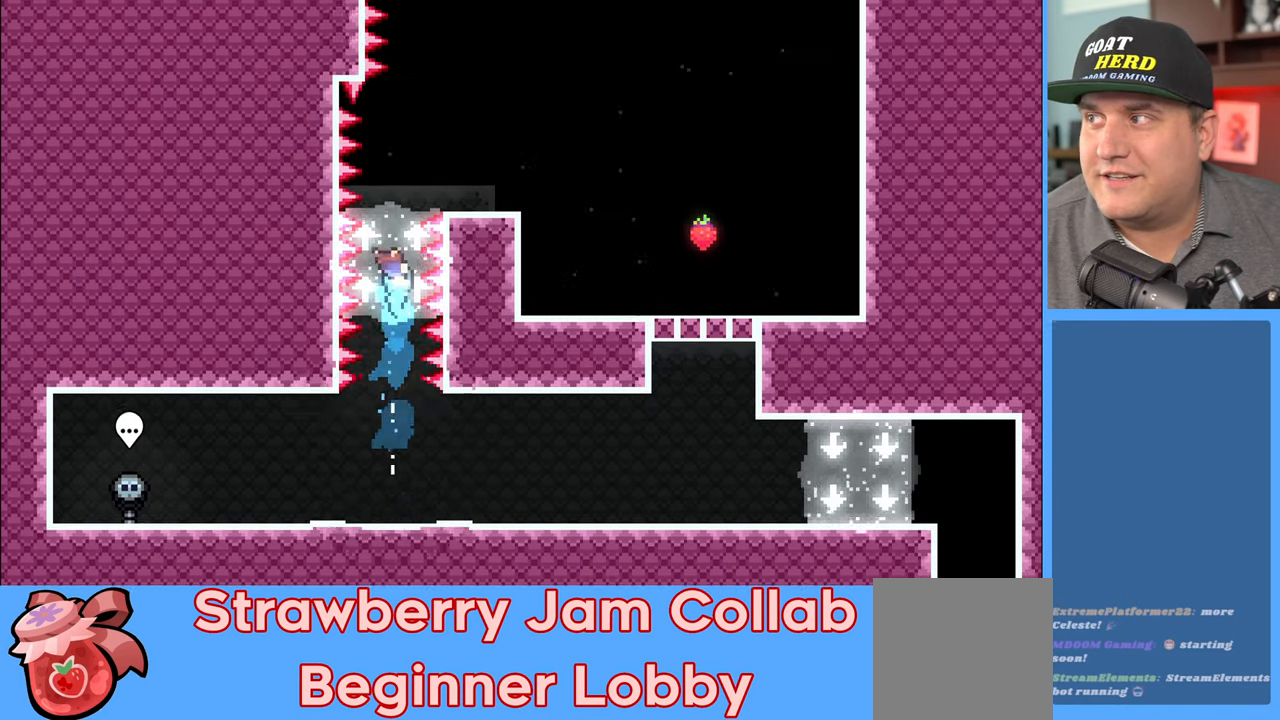
{"buttons": ["R2"], "left_stick": "up-right", "right_stick": "center", "events": [[83, "left_stick", "up-right"]]}
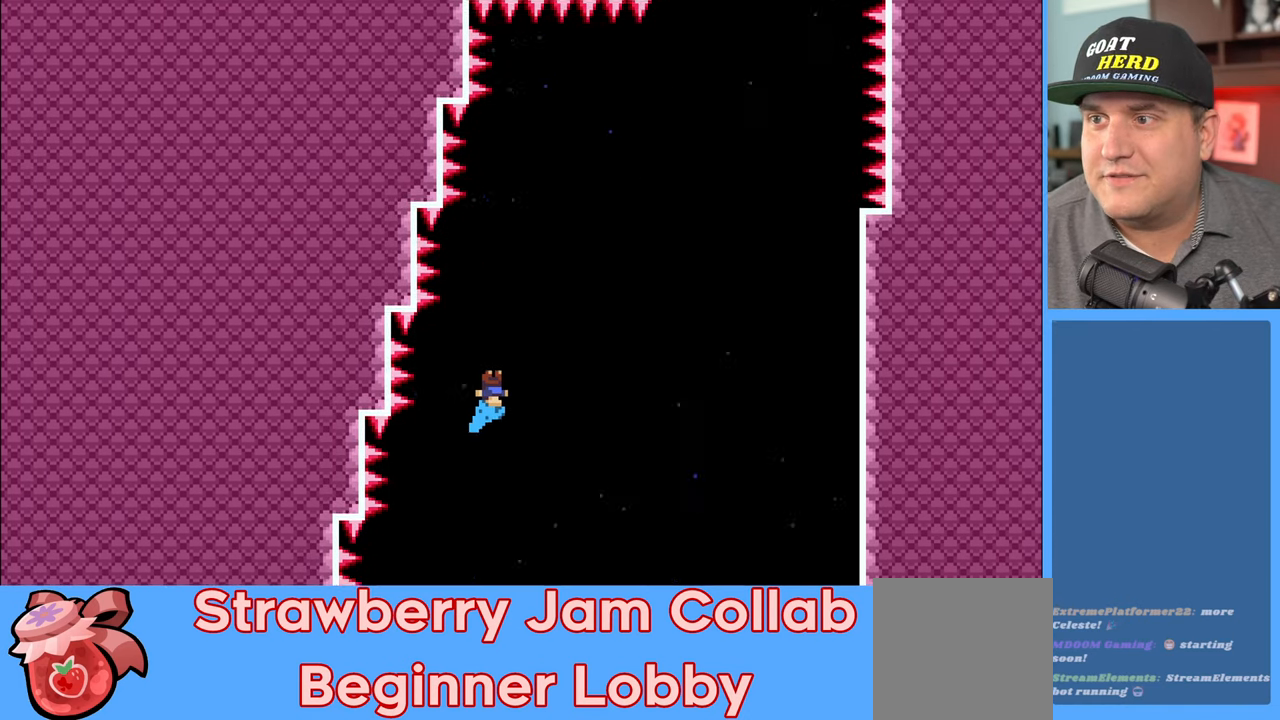
{"buttons": ["R2"], "left_stick": "up-right", "right_stick": "center", "events": []}
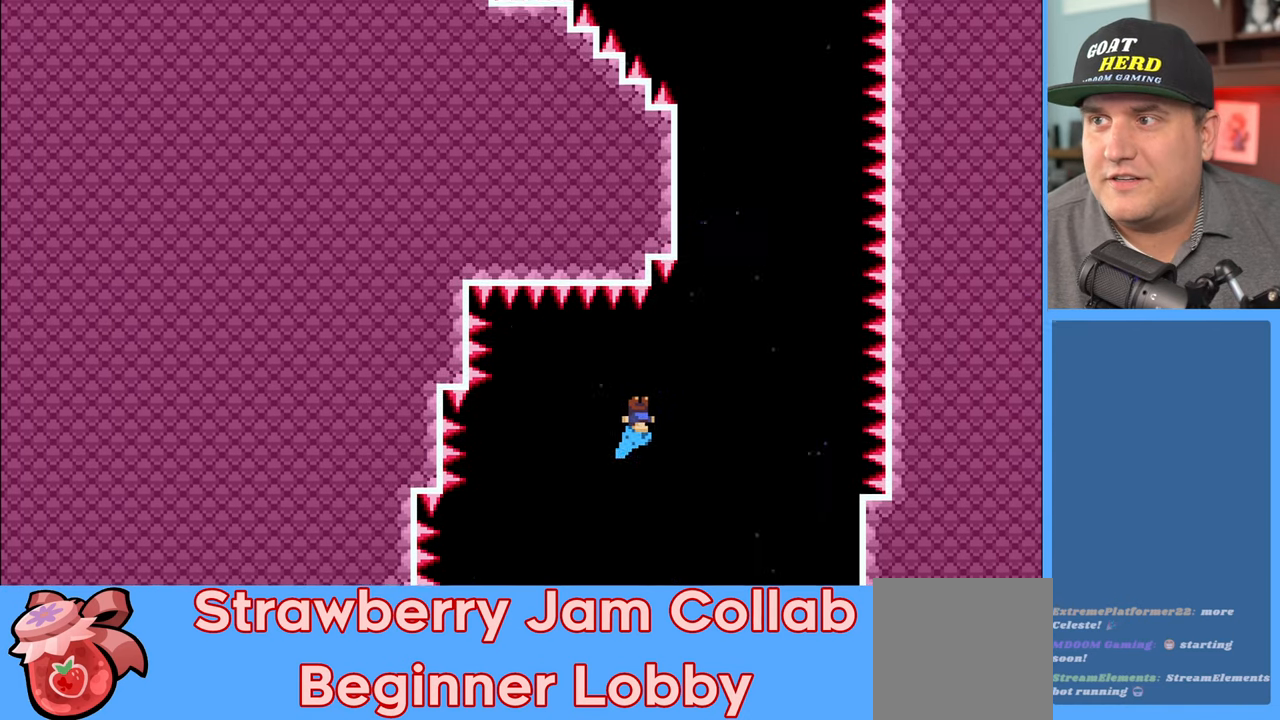
{"buttons": ["R2"], "left_stick": "center", "right_stick": "center", "events": [[267, "left_stick", "center"]]}
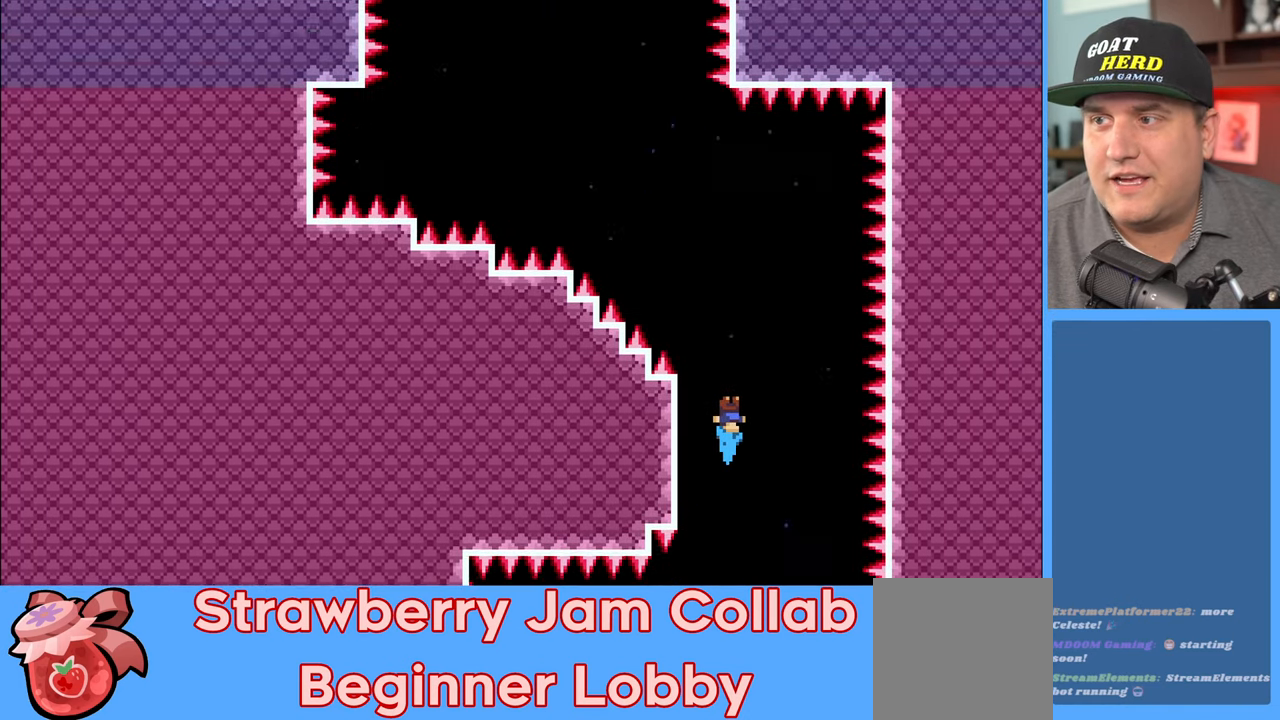
{"buttons": ["R2"], "left_stick": "left", "right_stick": "center", "events": [[83, "left_stick", "left"]]}
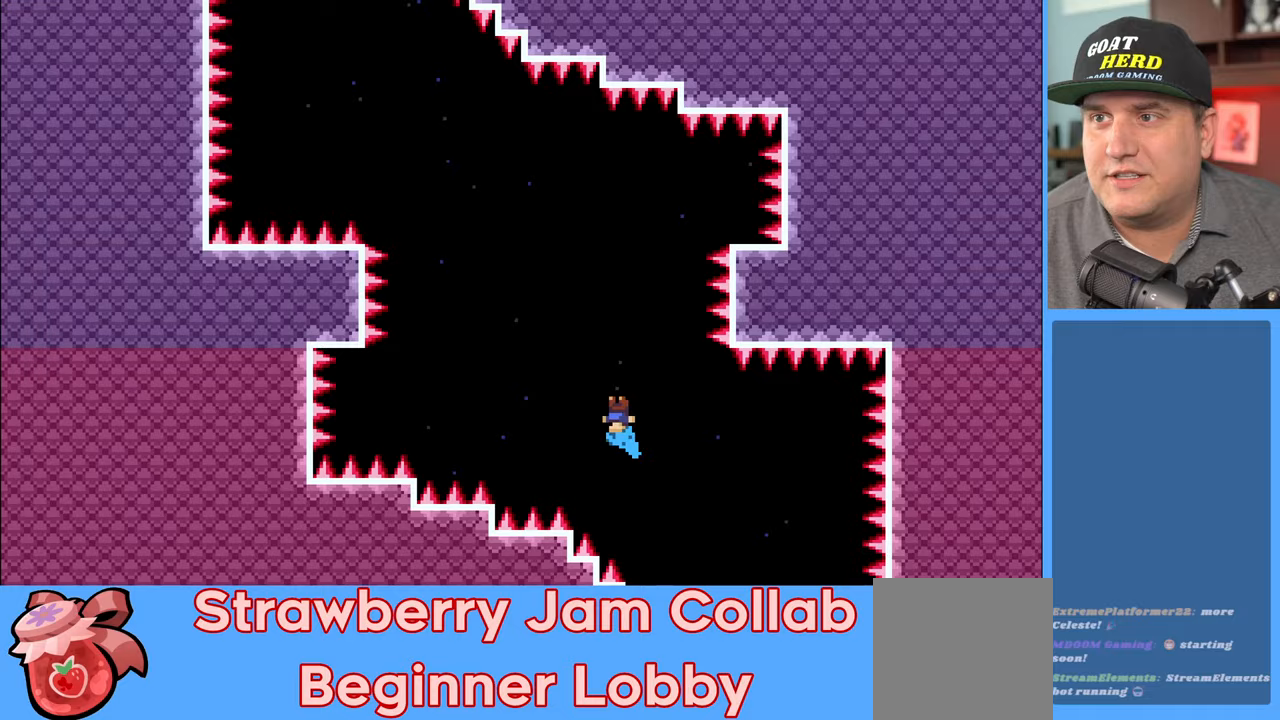
{"buttons": ["R2"], "left_stick": "left", "right_stick": "center", "events": []}
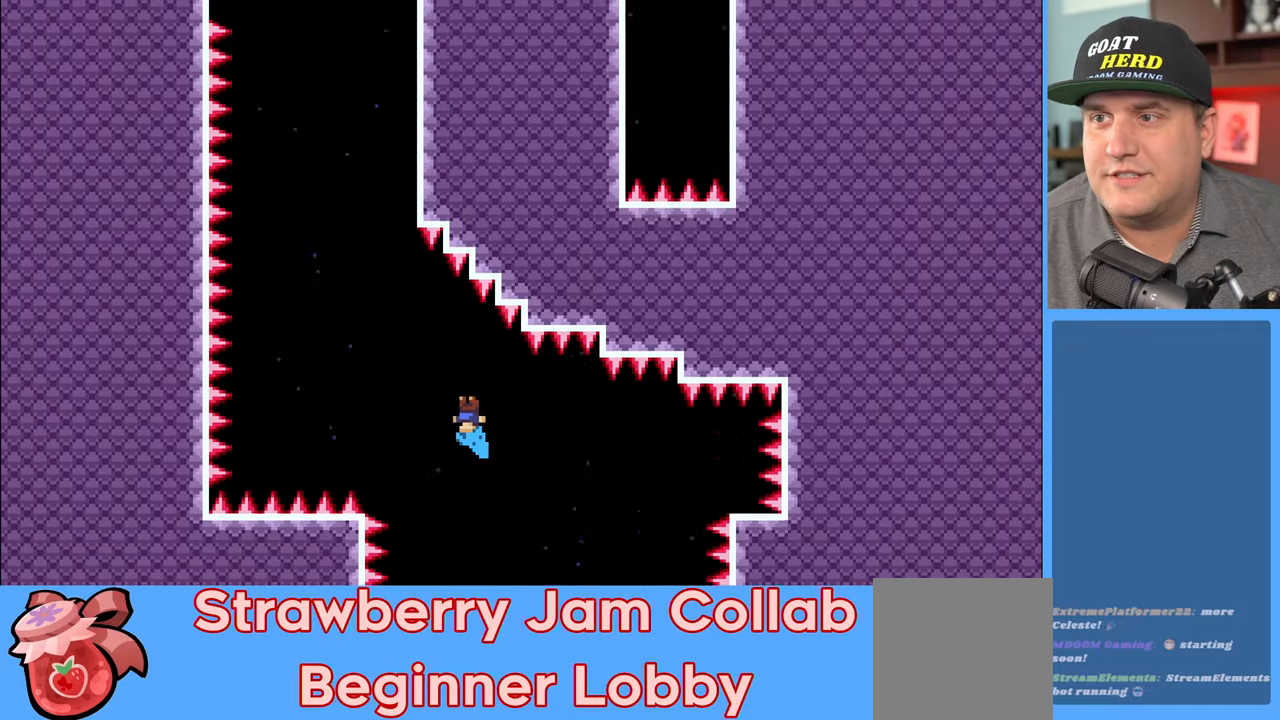
{"buttons": ["R2"], "left_stick": "center", "right_stick": "center", "events": [[367, "left_stick", "center"]]}
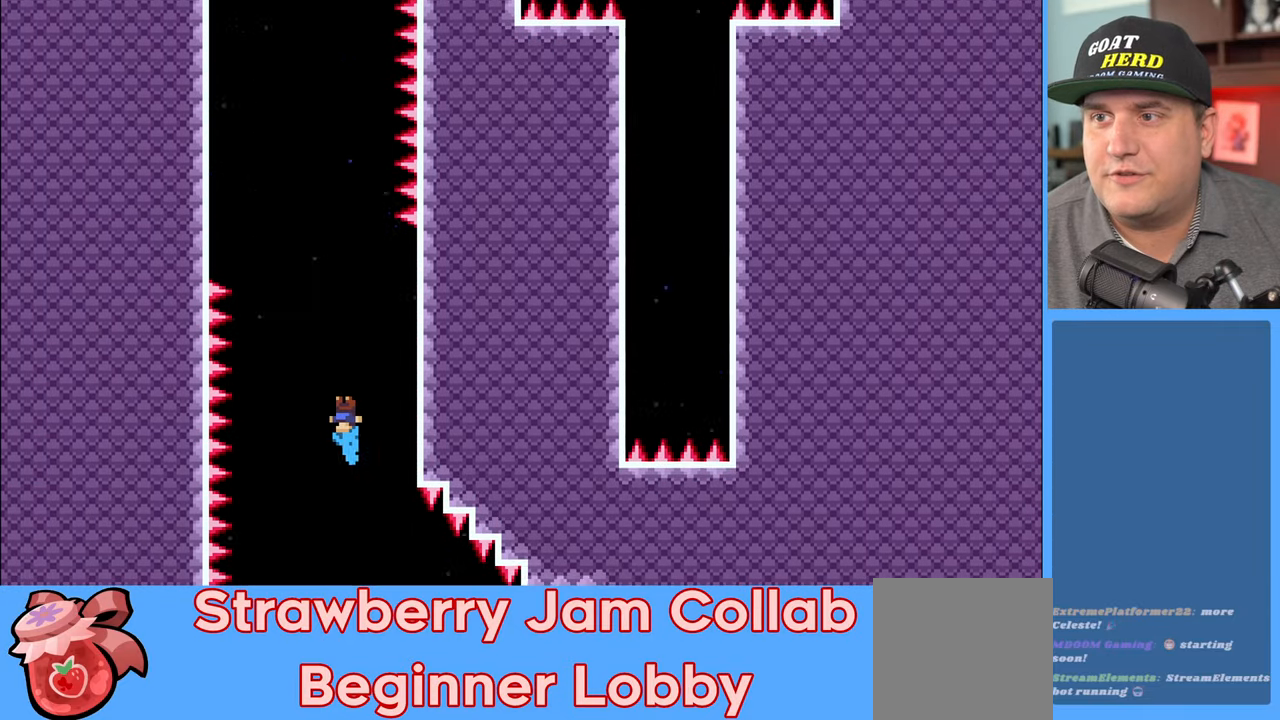
{"buttons": ["R2"], "left_stick": "center", "right_stick": "center", "events": []}
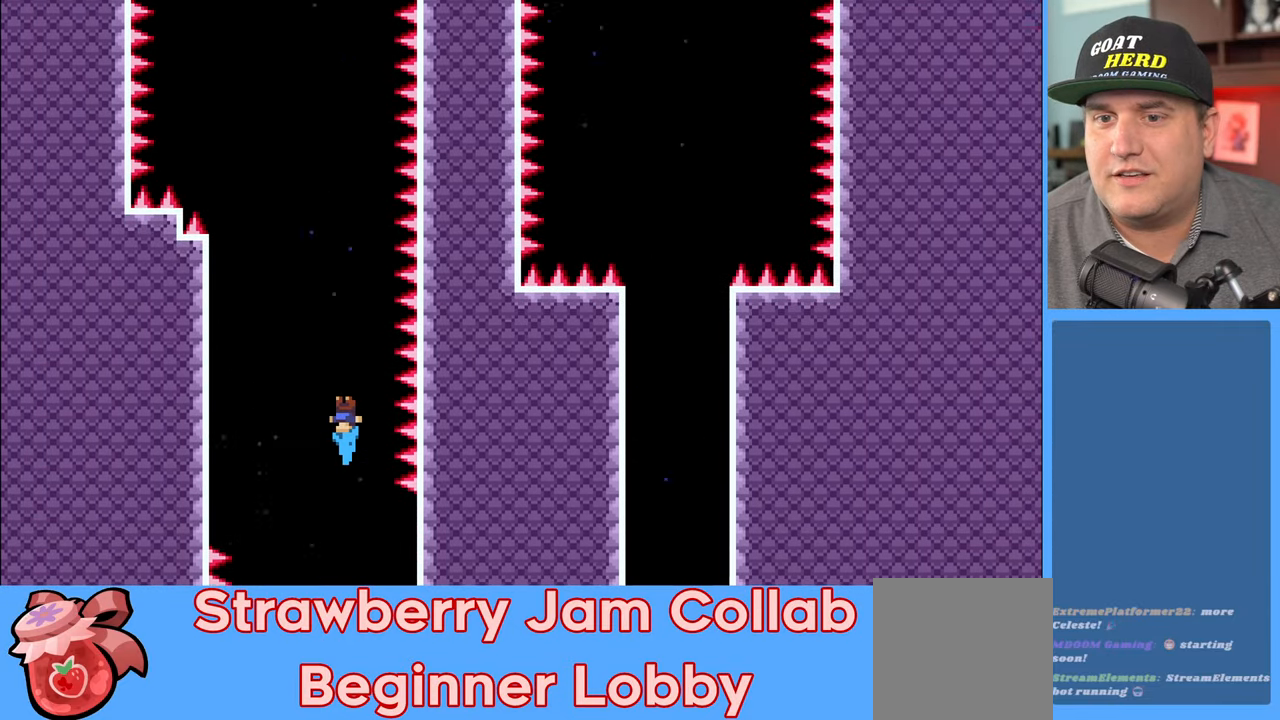
{"buttons": ["R2"], "left_stick": "center", "right_stick": "center", "events": []}
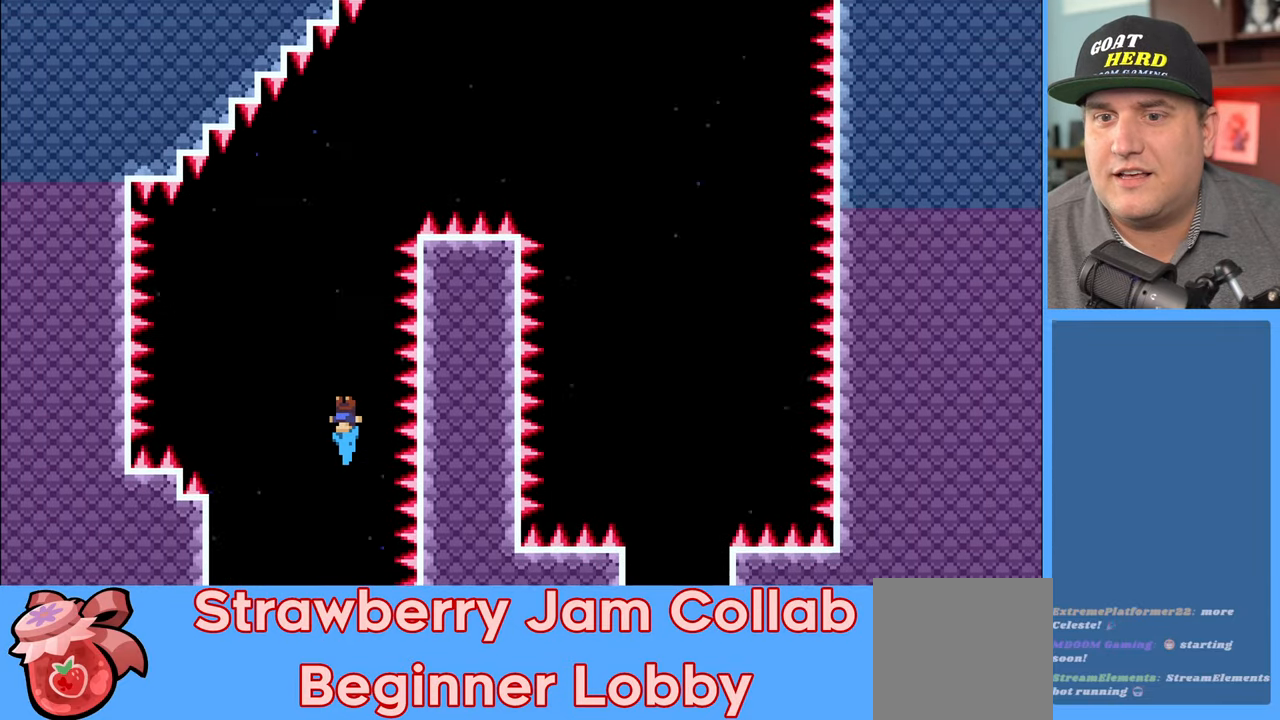
{"buttons": ["R2"], "left_stick": "center", "right_stick": "center", "events": [[217, "left_stick", "right"], [417, "left_stick", "center"]]}
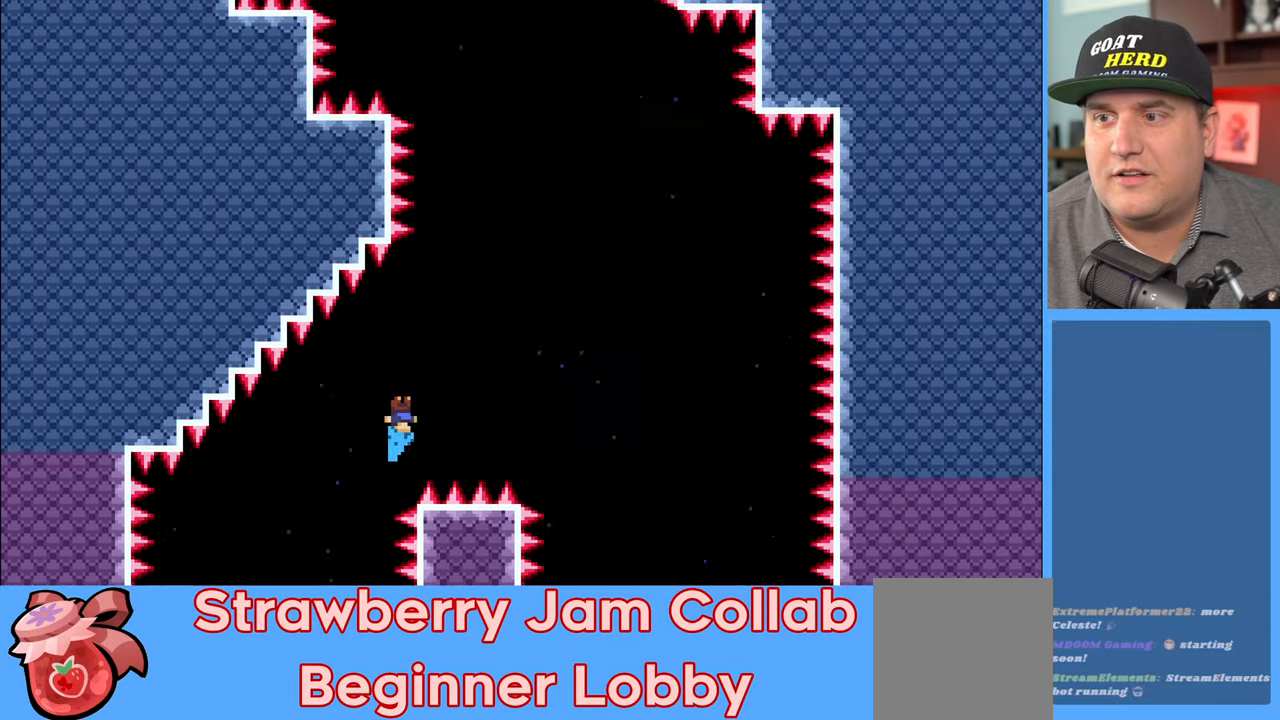
{"buttons": ["R2"], "left_stick": "left", "right_stick": "center", "events": [[17, "left_stick", "down-right"], [133, "left_stick", "right"], [333, "left_stick", "left"]]}
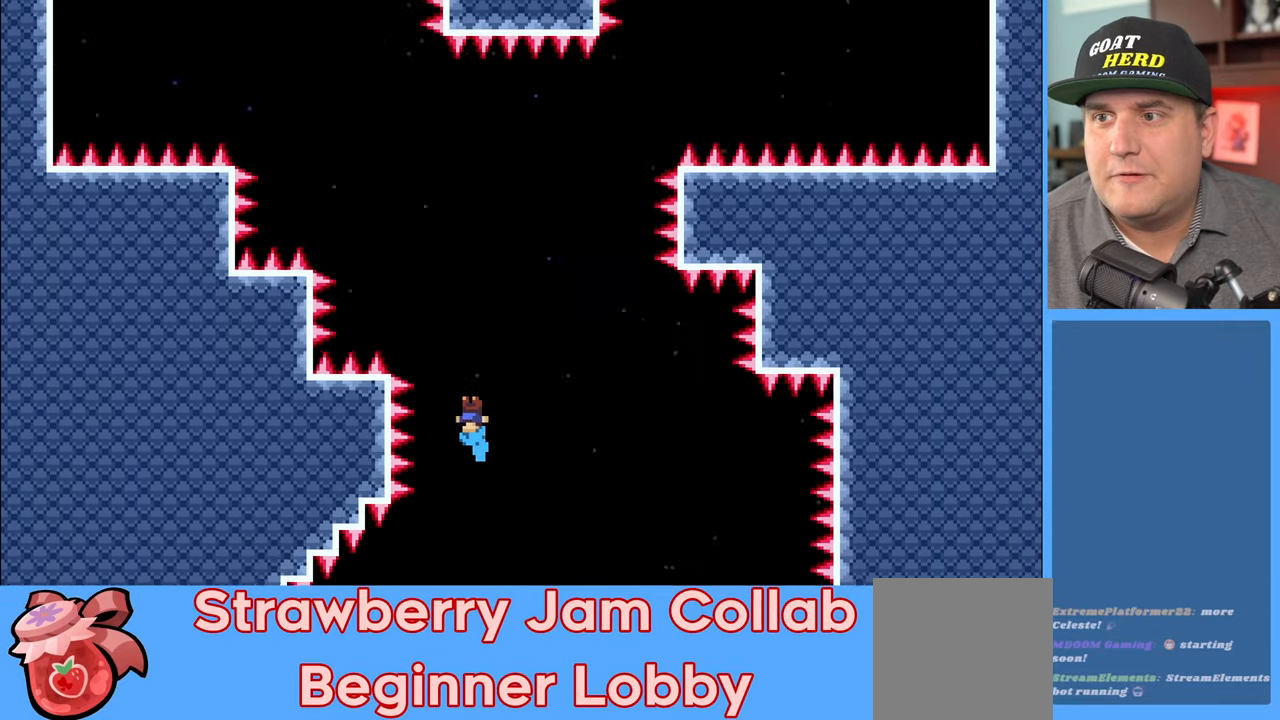
{"buttons": ["R2"], "left_stick": "center", "right_stick": "center", "events": [[117, "left_stick", "center"], [183, "left_stick", "left"], [500, "left_stick", "center"]]}
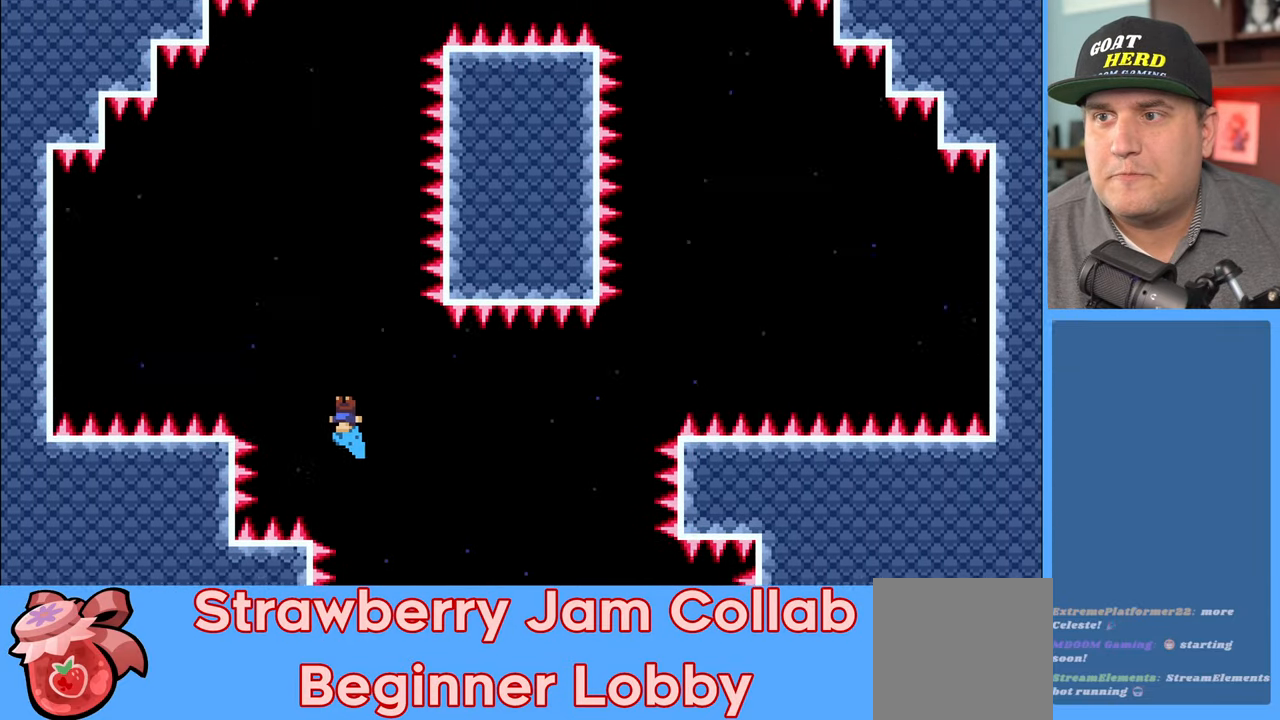
{"buttons": ["R2"], "left_stick": "center", "right_stick": "center", "events": []}
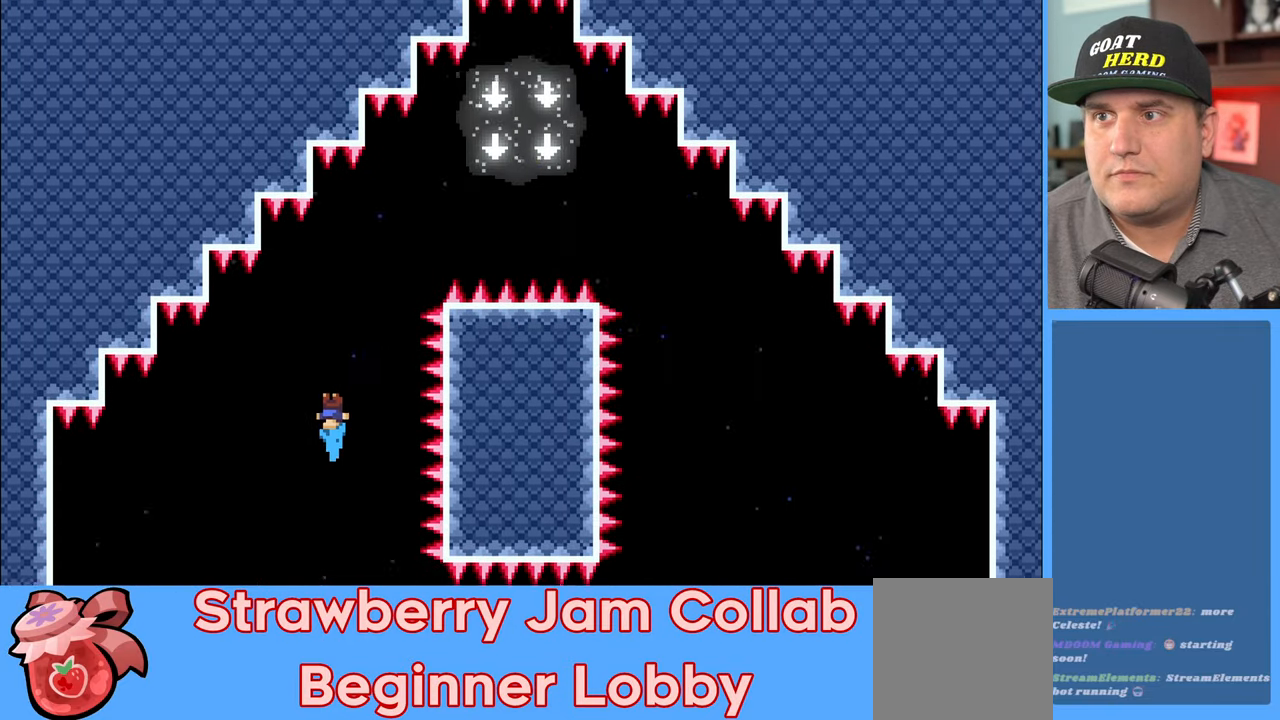
{"buttons": ["R2"], "left_stick": "right", "right_stick": "center", "events": [[33, "left_stick", "right"]]}
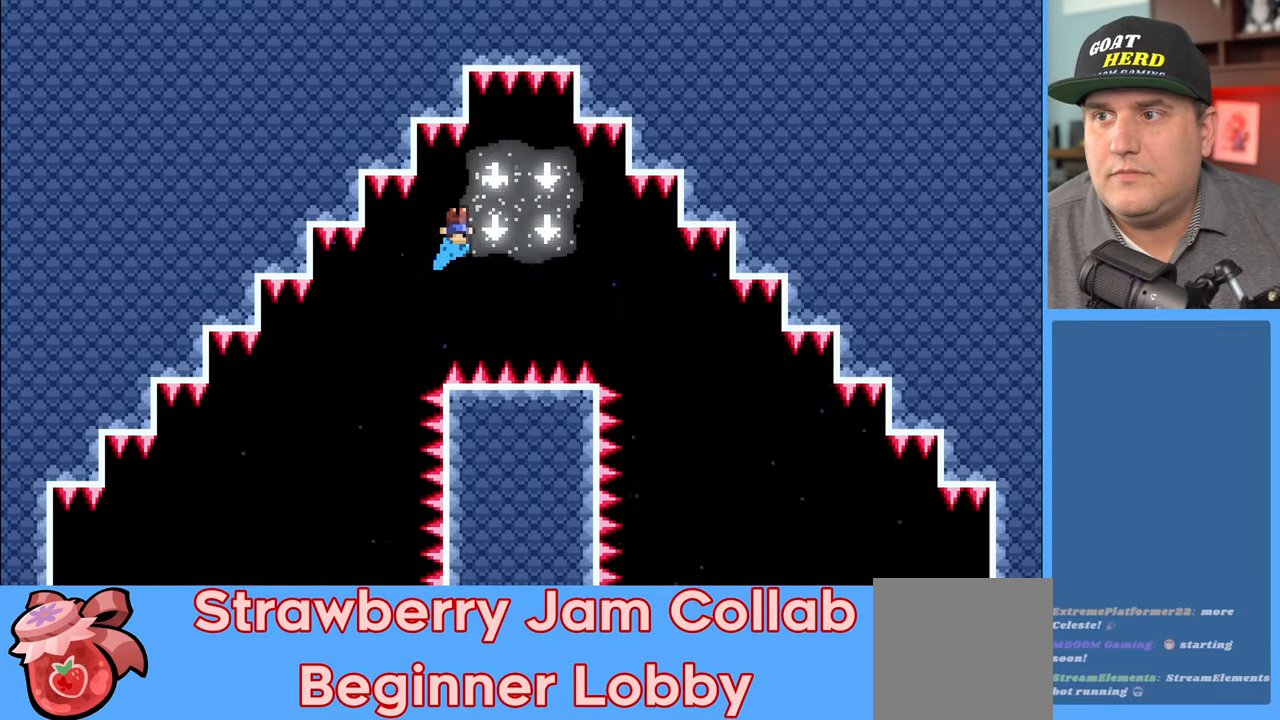
{"buttons": ["R2", "L3"], "left_stick": "left", "right_stick": "center", "events": [[183, "left_stick", "center"], [417, "left_stick", "left"], [483, "L3", "down"]]}
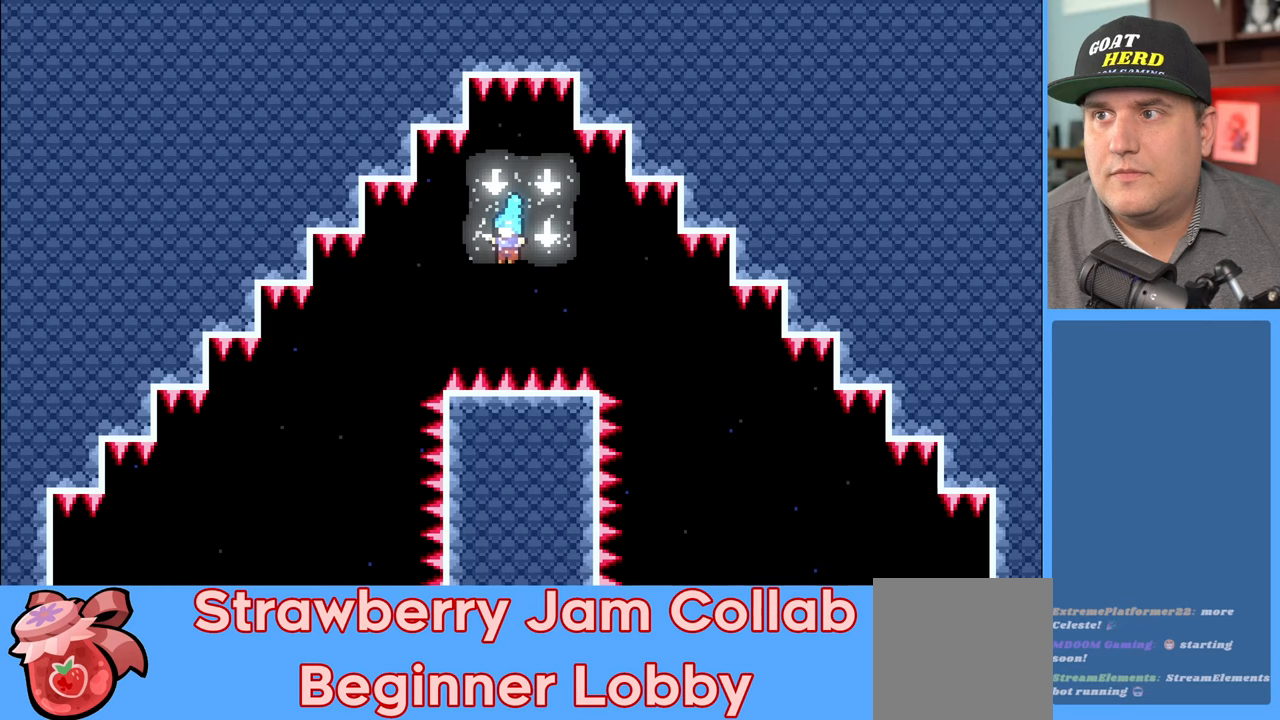
{"buttons": ["R2", "L3"], "left_stick": "left", "right_stick": "center", "events": []}
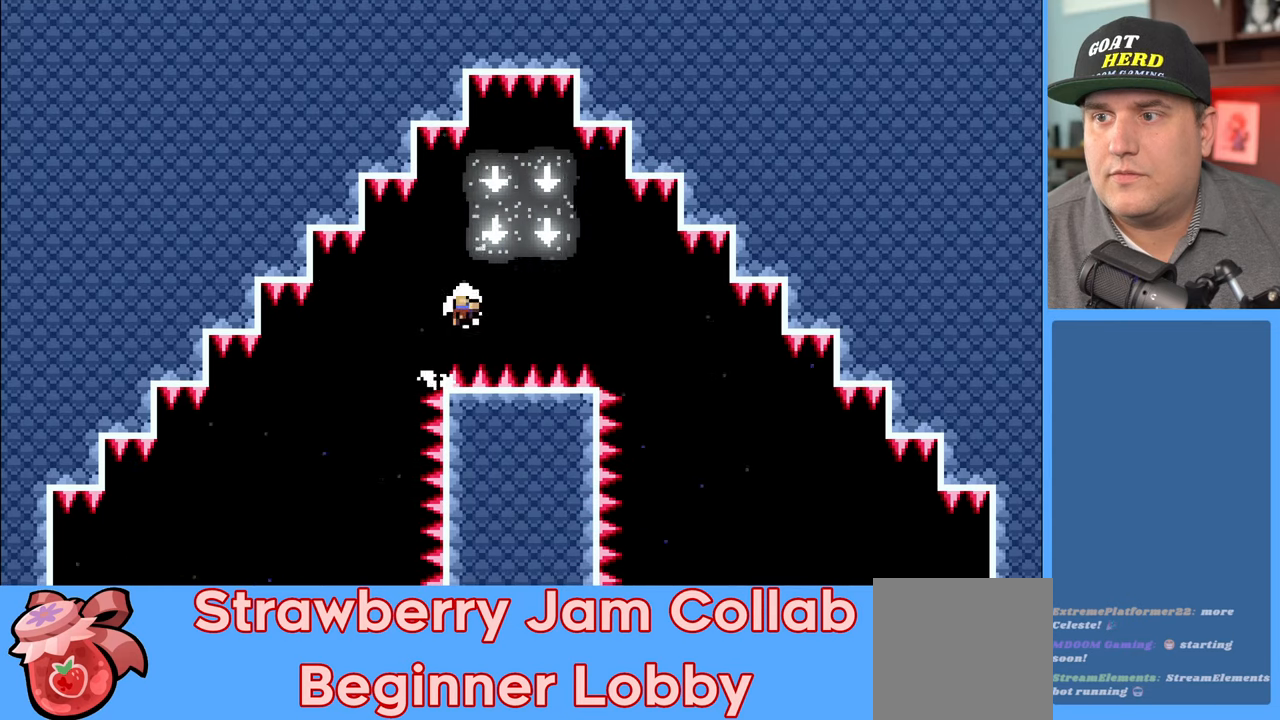
{"buttons": [], "left_stick": "center", "right_stick": "center", "events": [[33, "L3", "up"], [167, "left_stick", "center"], [267, "R2", "up"]]}
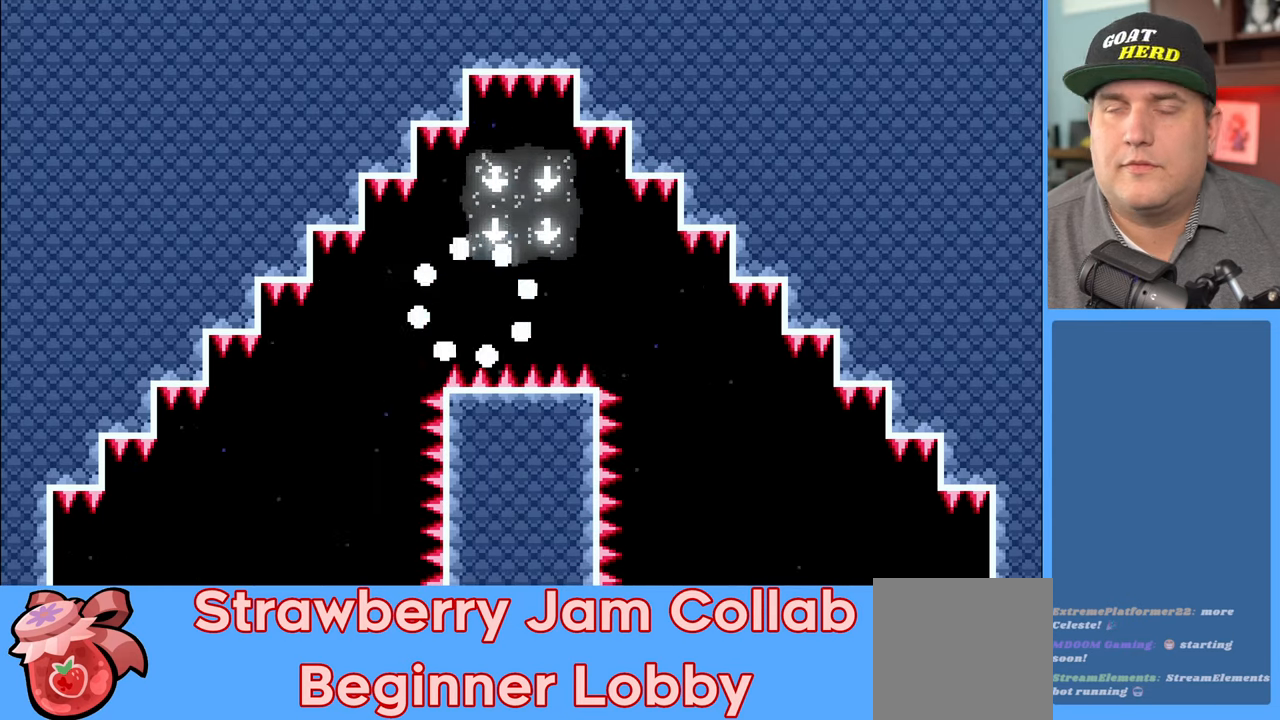
{"buttons": [], "left_stick": "center", "right_stick": "center", "events": []}
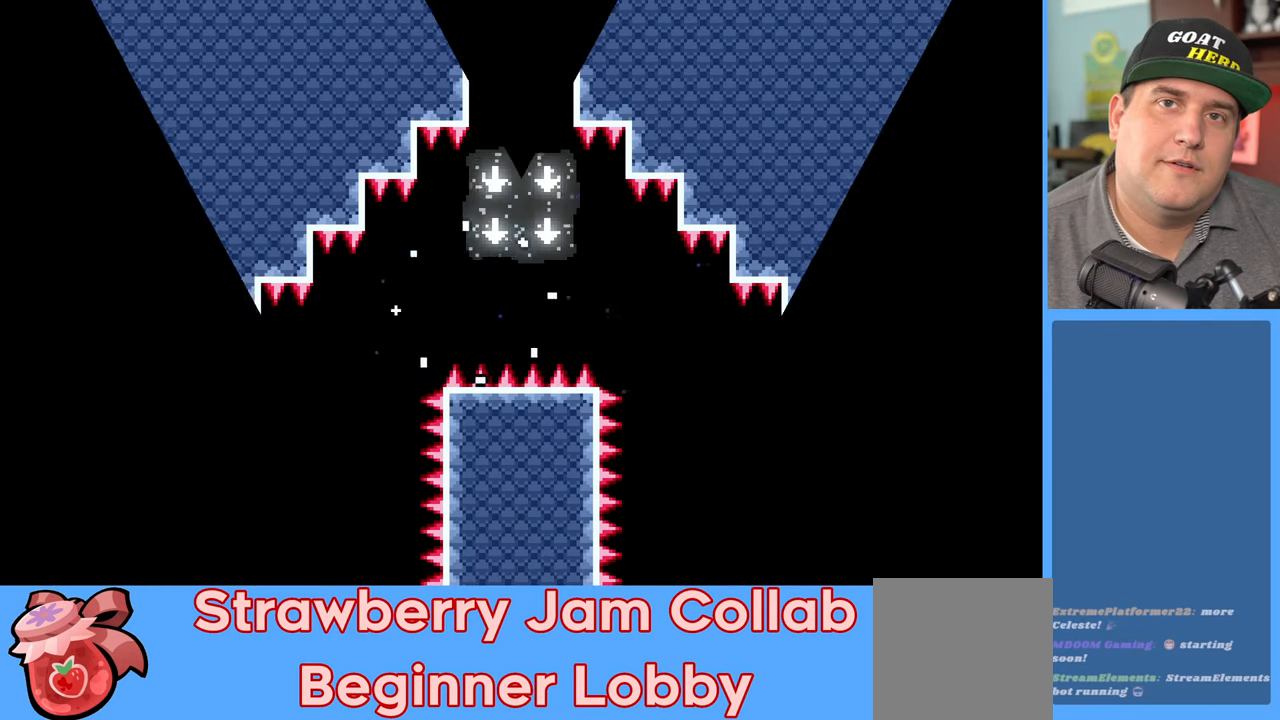
{"buttons": ["R2"], "left_stick": "center", "right_stick": "center", "events": [[183, "R2", "down"]]}
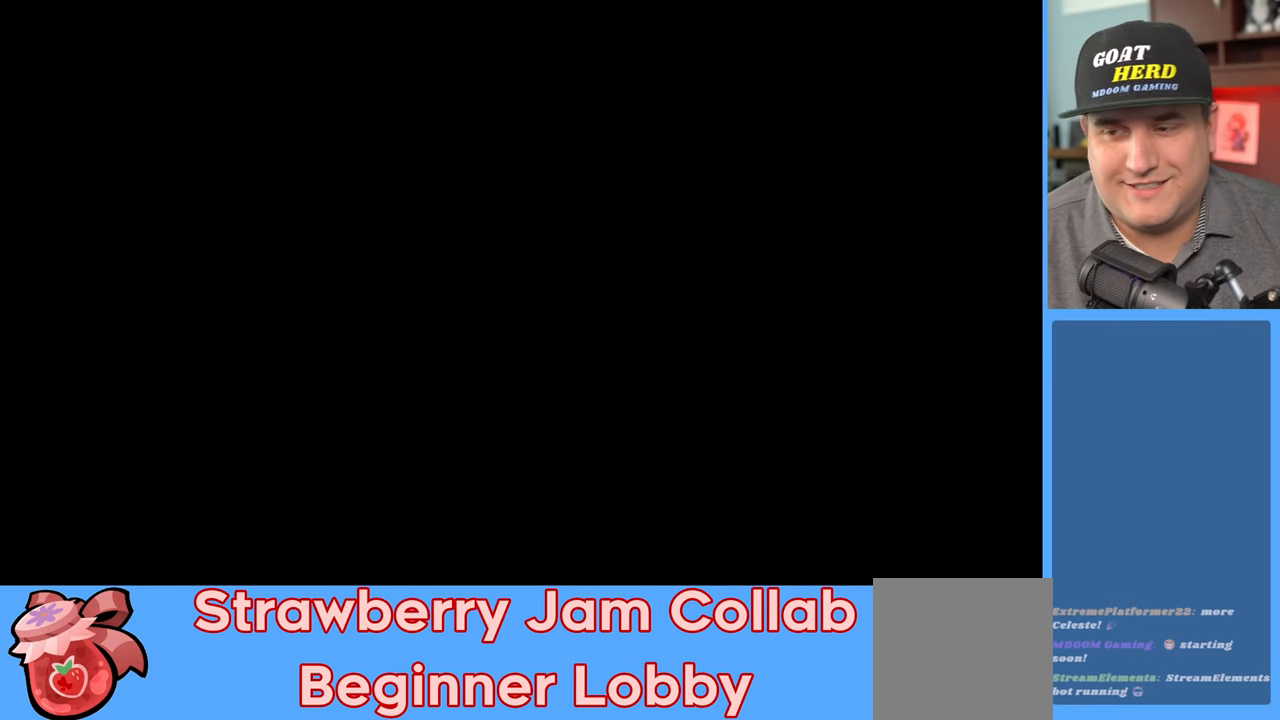
{"buttons": ["R2"], "left_stick": "center", "right_stick": "center", "events": []}
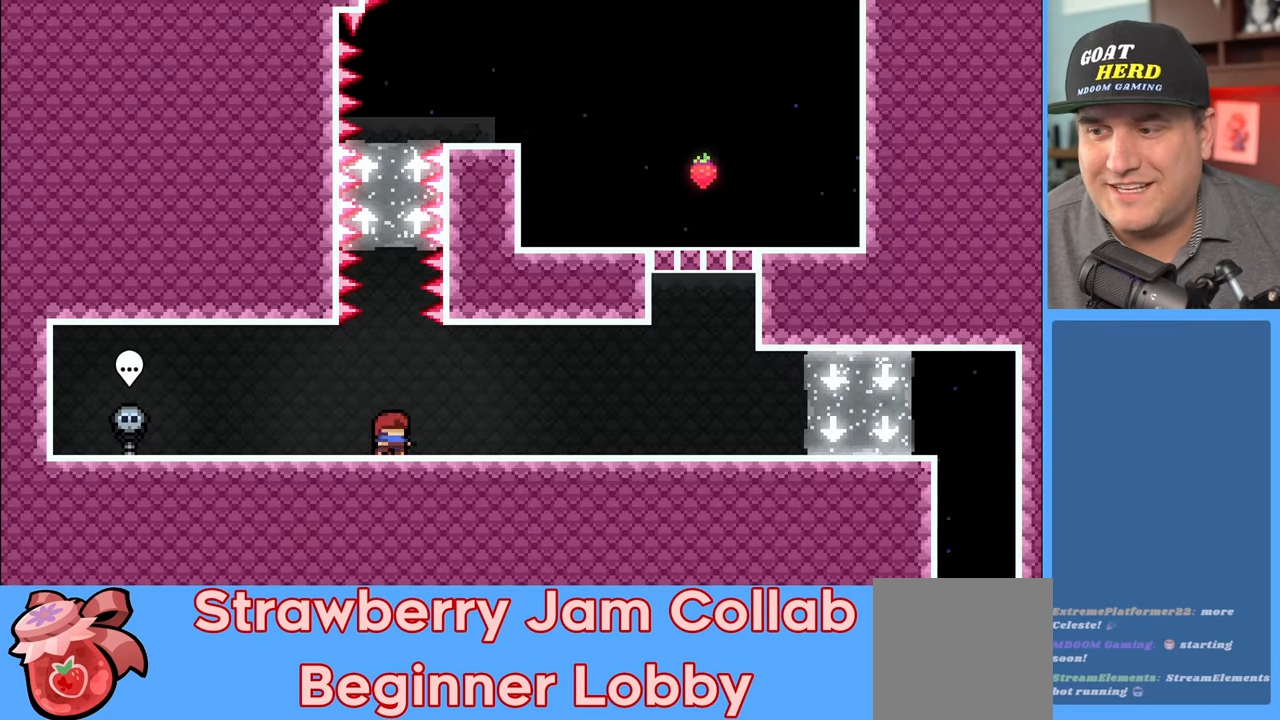
{"buttons": ["X", "R2"], "left_stick": "up", "right_stick": "center", "events": [[67, "left_stick", "up"], [250, "A", "down"], [400, "A", "up"], [500, "X", "down"]]}
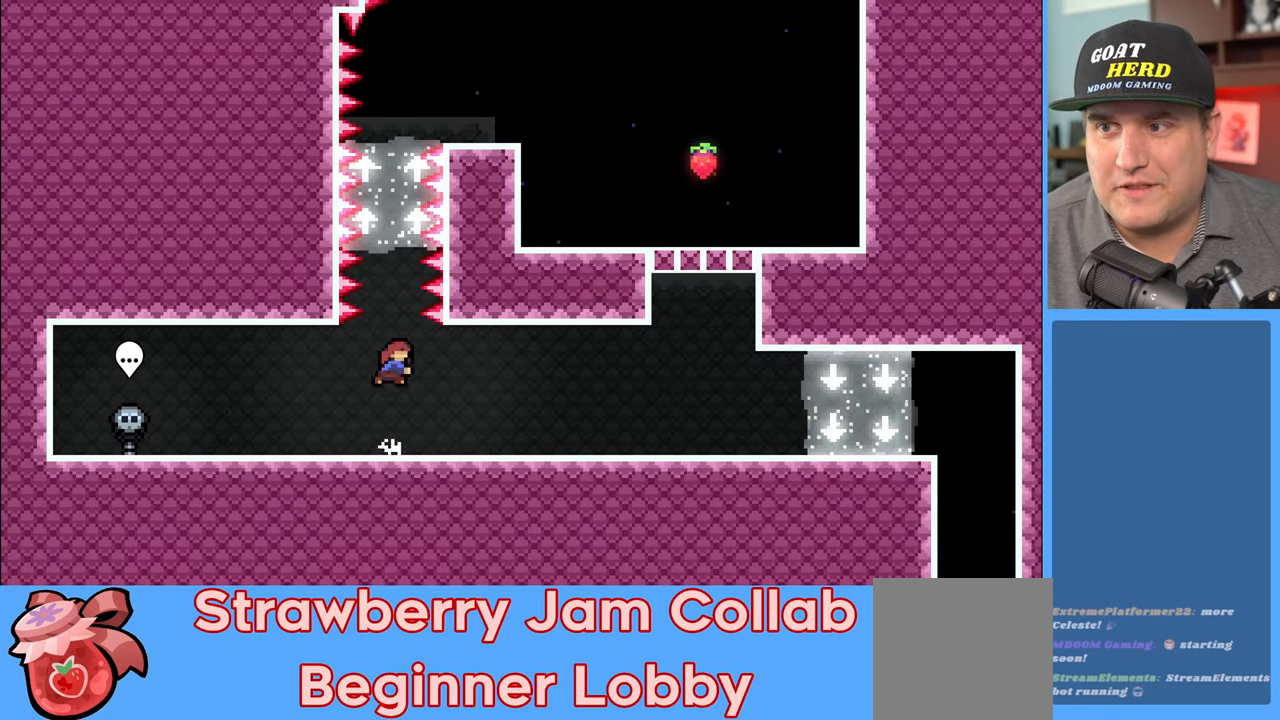
{"buttons": ["R2"], "left_stick": "up-right", "right_stick": "center", "events": [[183, "X", "up"], [383, "left_stick", "up-right"]]}
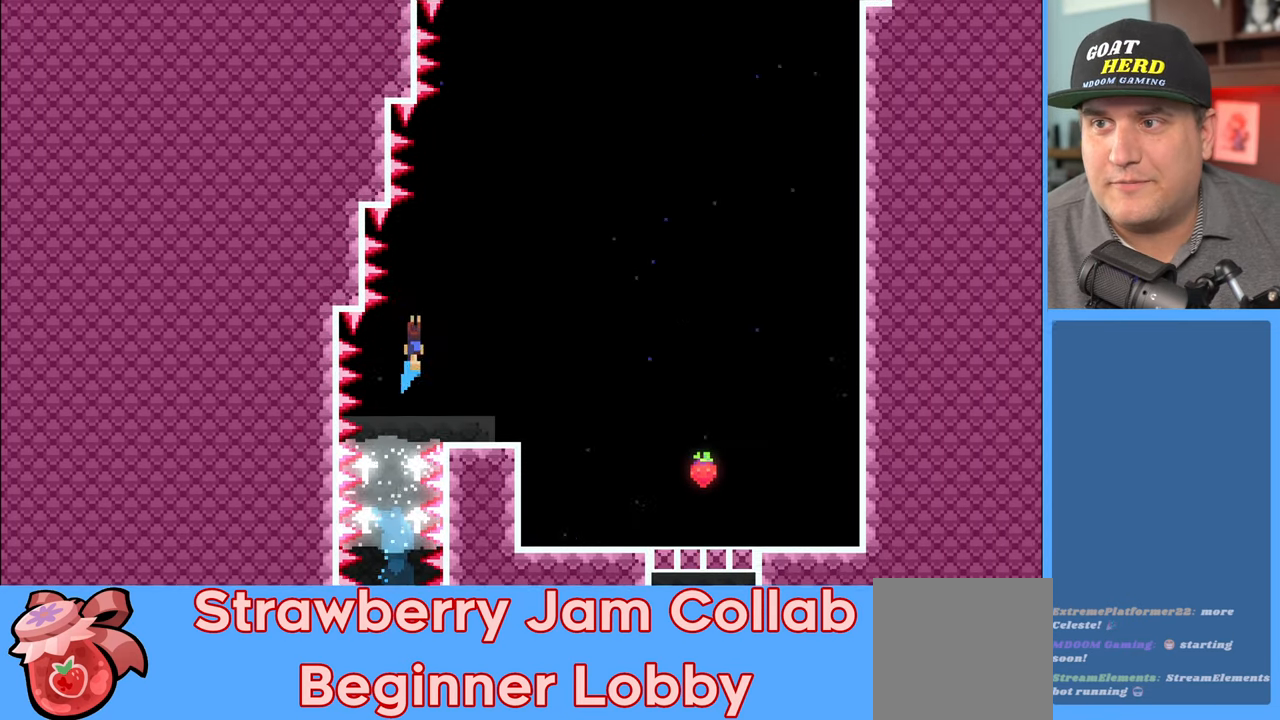
{"buttons": ["R2"], "left_stick": "up-right", "right_stick": "center", "events": []}
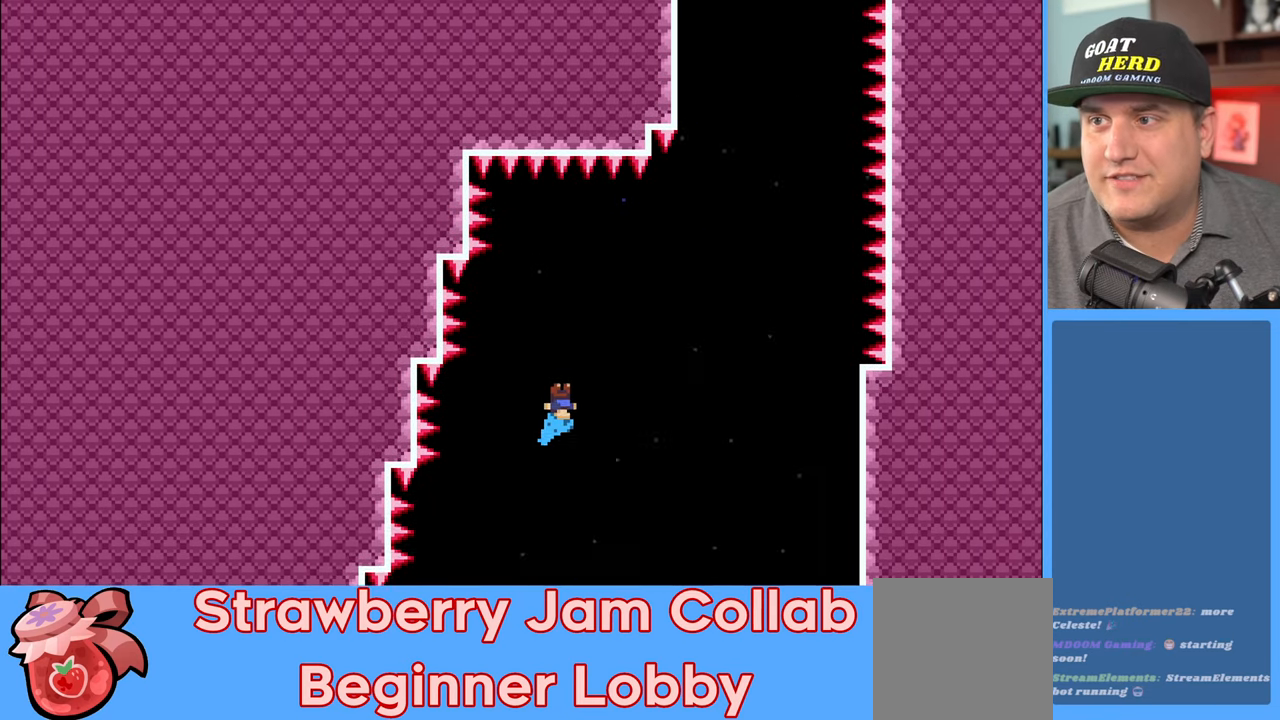
{"buttons": ["R2"], "left_stick": "right", "right_stick": "center", "events": [[267, "left_stick", "right"]]}
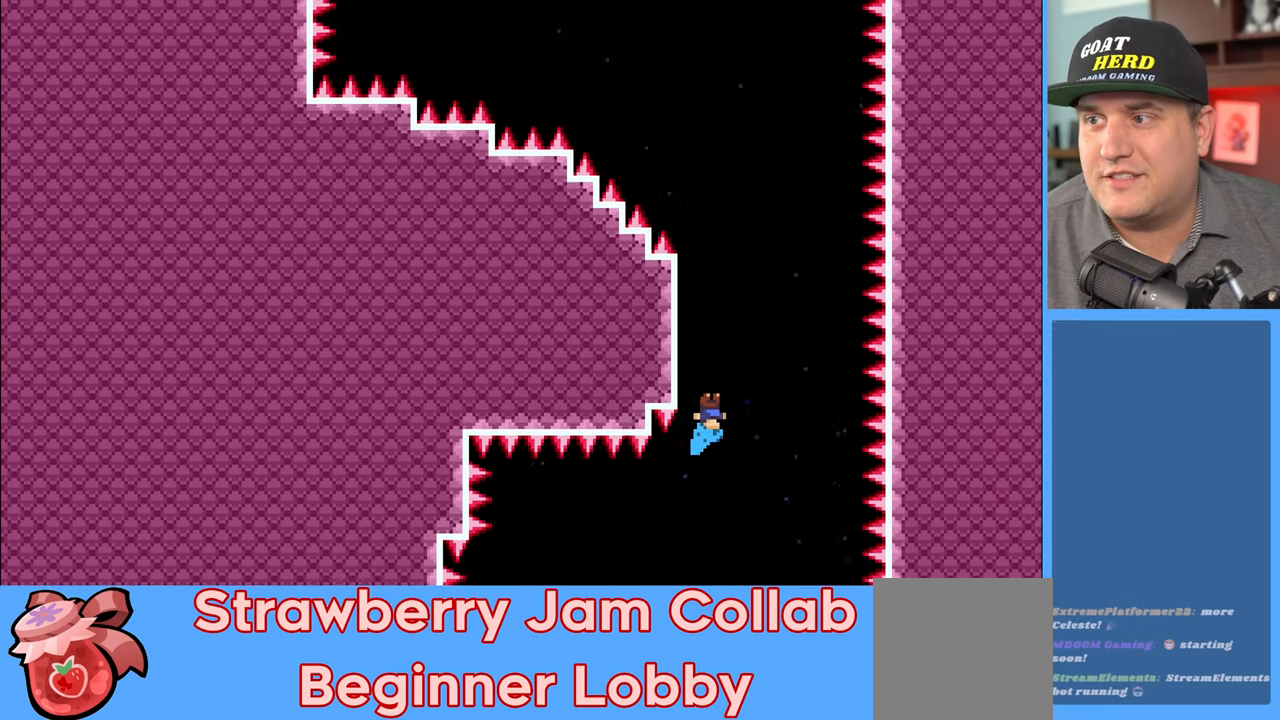
{"buttons": ["R2"], "left_stick": "left", "right_stick": "center", "events": [[100, "left_stick", "center"], [217, "left_stick", "left"]]}